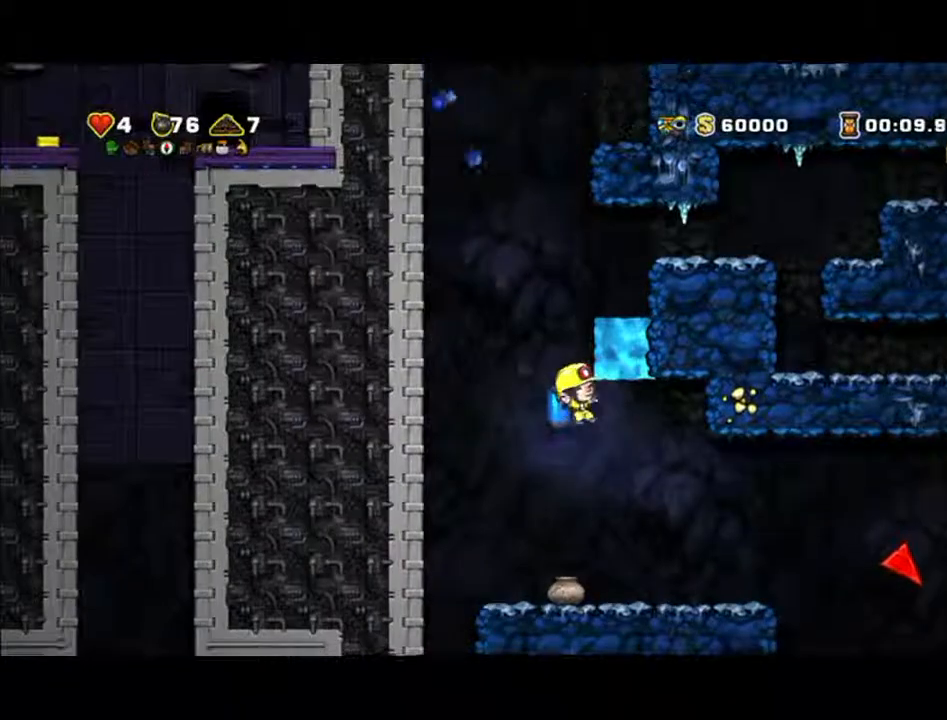
Gameplay with a controller (Xbox layout); each line is a JSON object with the inputs held at the frame after it (dt_ms = milliseconds from this image to that frame). "events" lists button and stick changes between this image and that frame as [ms after this image, input, new state], when the widget could be followed in between. Not read: L2 L3 R2 R3 right_stick.
{"dt_ms": 500, "buttons": [], "left_stick": "right", "events": []}
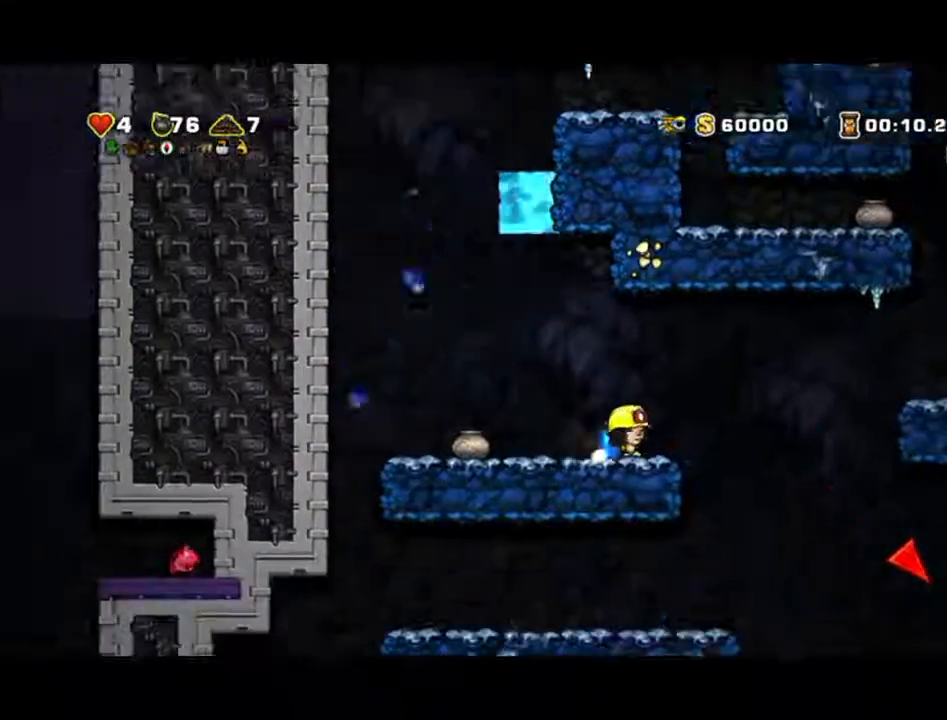
{"dt_ms": 500, "buttons": [], "left_stick": "left", "events": [[100, "left_stick", "center"], [167, "left_stick", "left"]]}
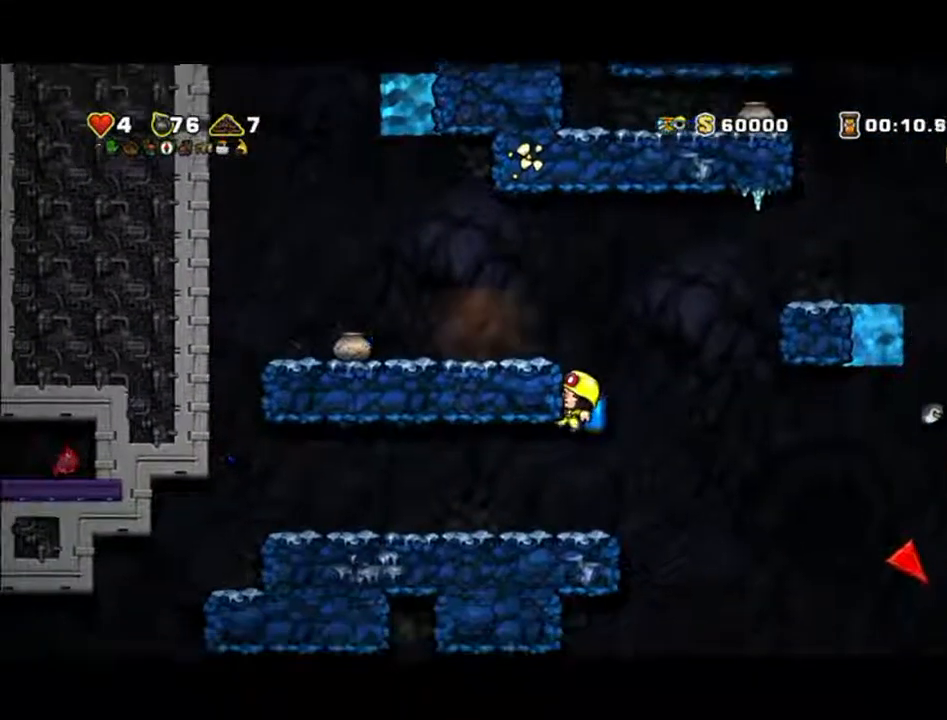
{"dt_ms": 500, "buttons": ["A"], "left_stick": "down", "events": [[267, "left_stick", "down"], [400, "A", "down"]]}
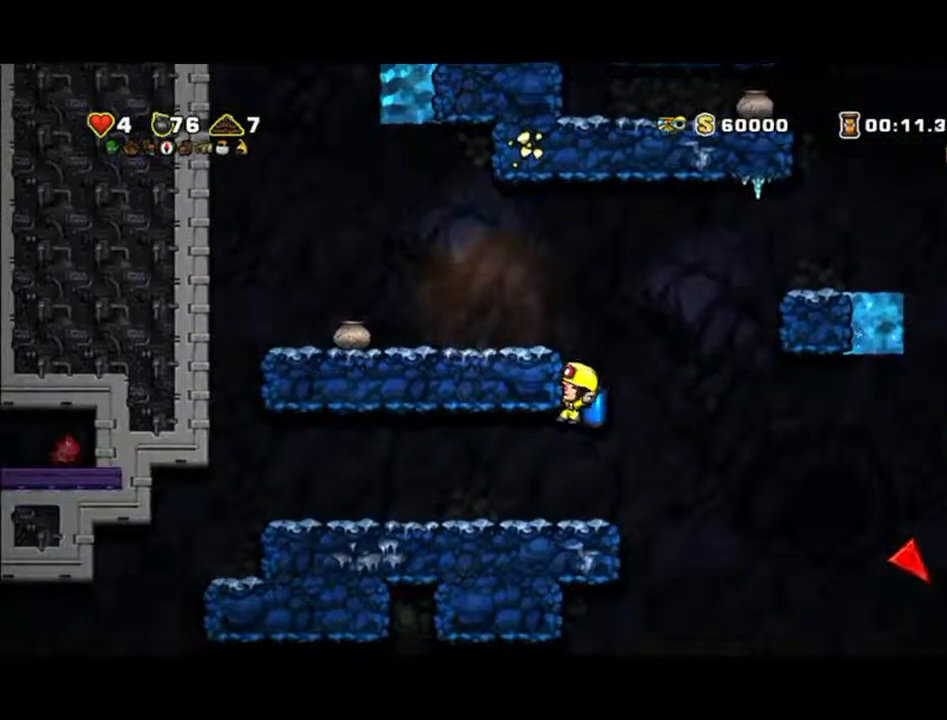
{"dt_ms": 500, "buttons": [], "left_stick": "left", "events": [[33, "A", "up"], [33, "left_stick", "left"]]}
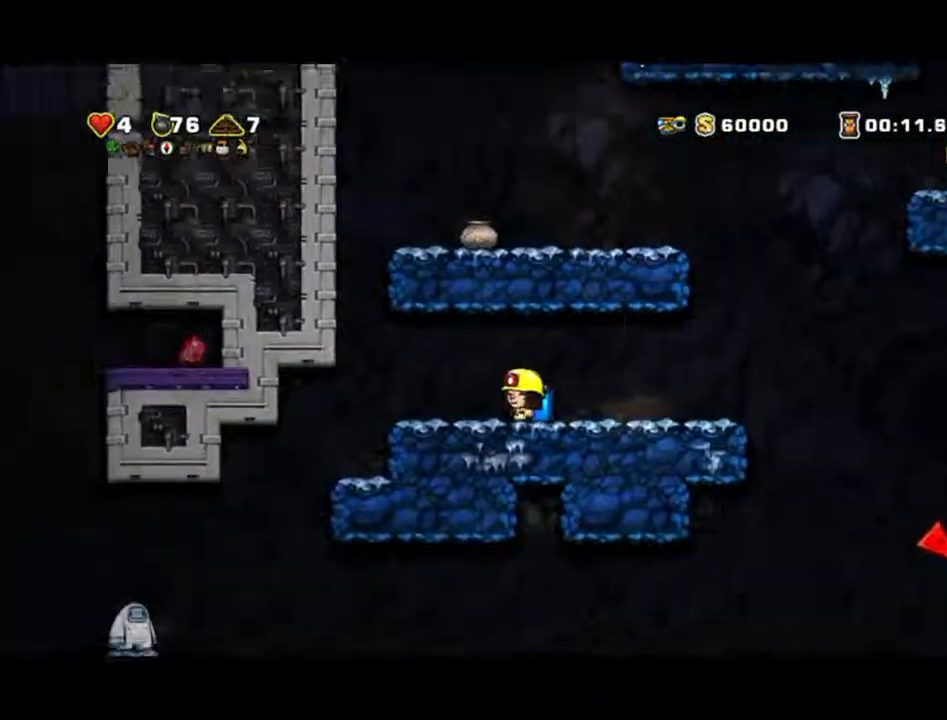
{"dt_ms": 500, "buttons": [], "left_stick": "left", "events": []}
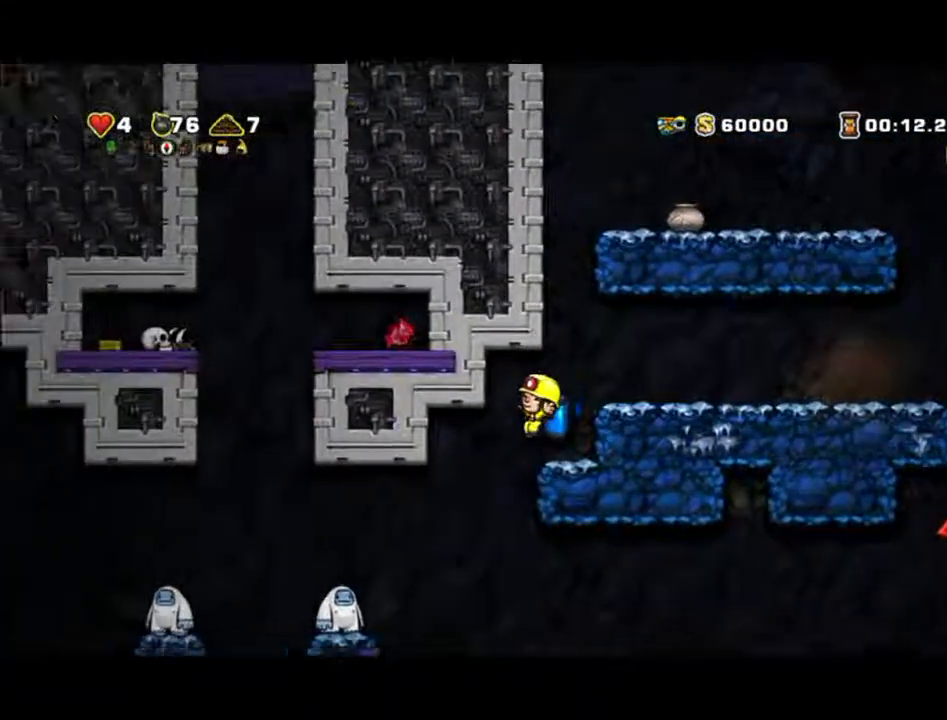
{"dt_ms": 500, "buttons": [], "left_stick": "right", "events": [[267, "A", "down"], [400, "A", "up"], [400, "left_stick", "right"]]}
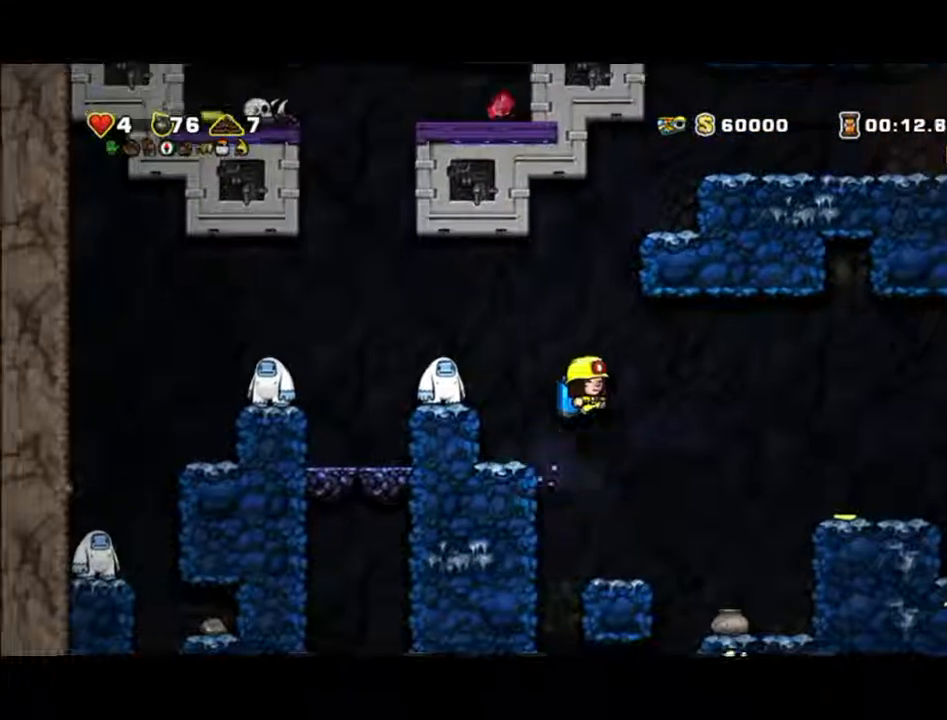
{"dt_ms": 500, "buttons": [], "left_stick": "right", "events": [[300, "A", "down"], [433, "A", "up"]]}
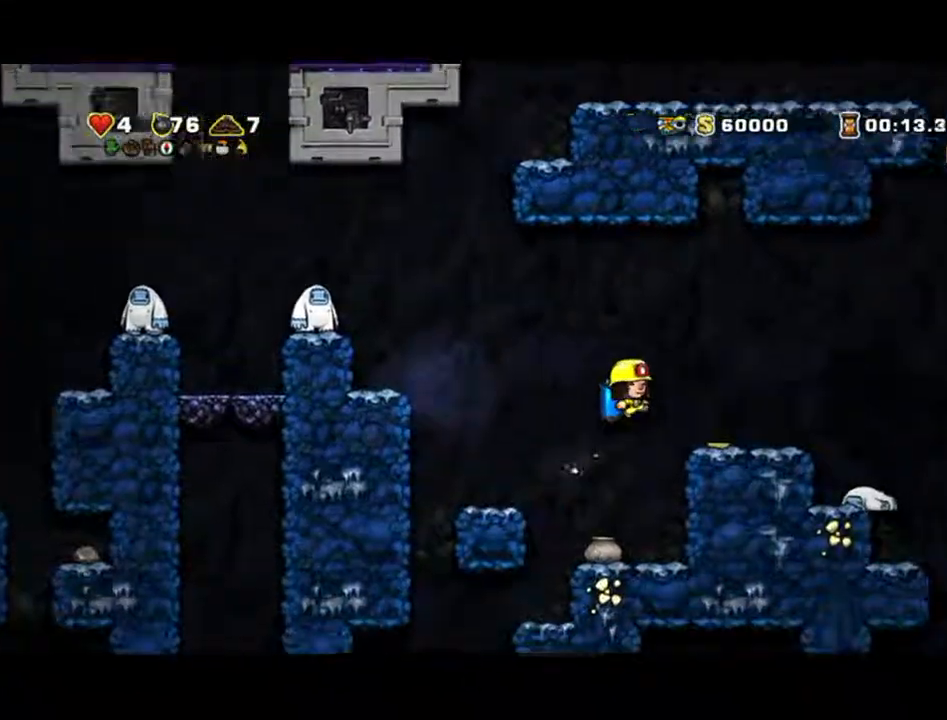
{"dt_ms": 500, "buttons": ["A"], "left_stick": "right", "events": [[433, "A", "down"]]}
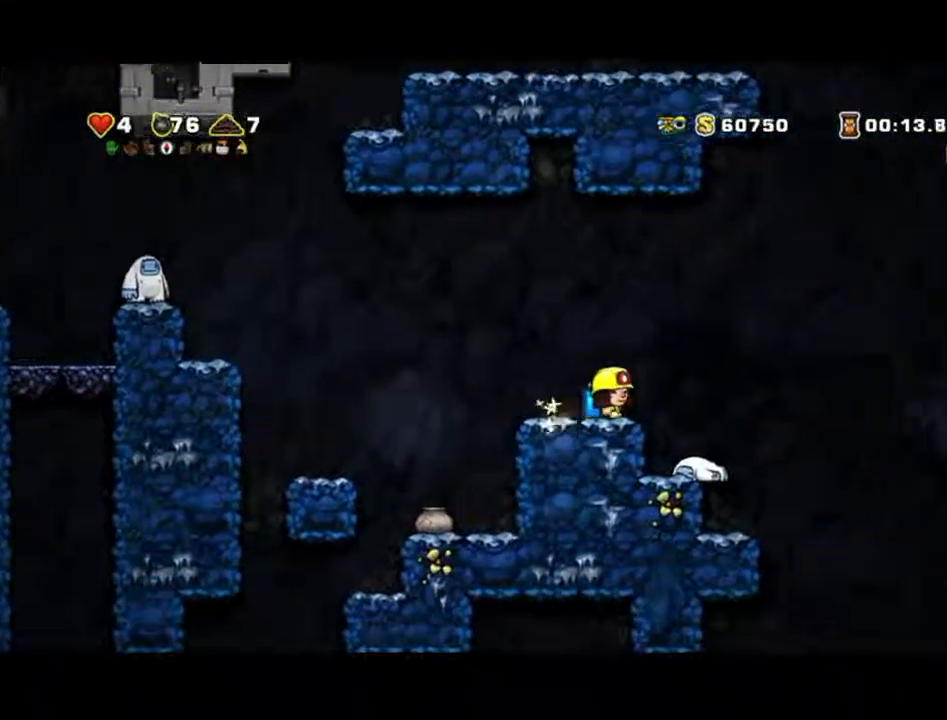
{"dt_ms": 1000, "buttons": ["A"], "left_stick": "right"}
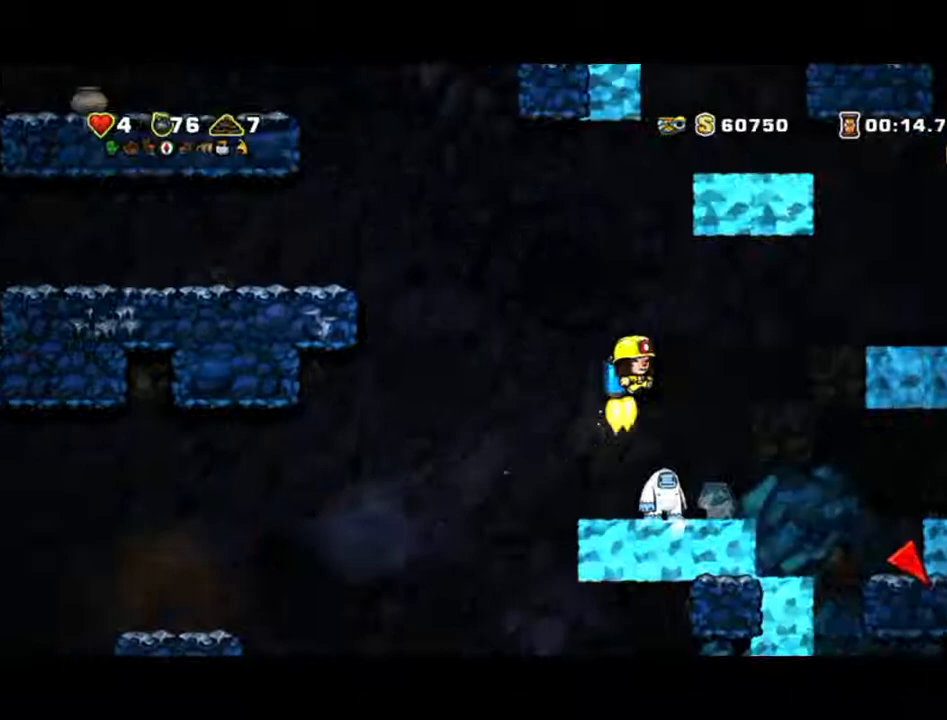
{"dt_ms": 500, "buttons": [], "left_stick": "right", "events": [[33, "A", "up"]]}
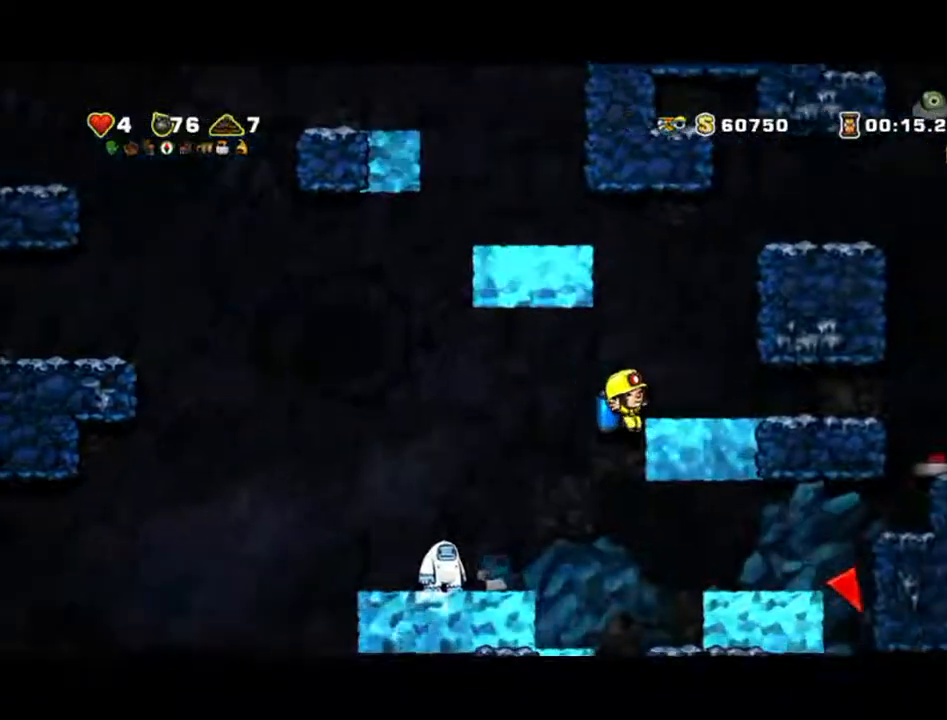
{"dt_ms": 500, "buttons": [], "left_stick": "right", "events": []}
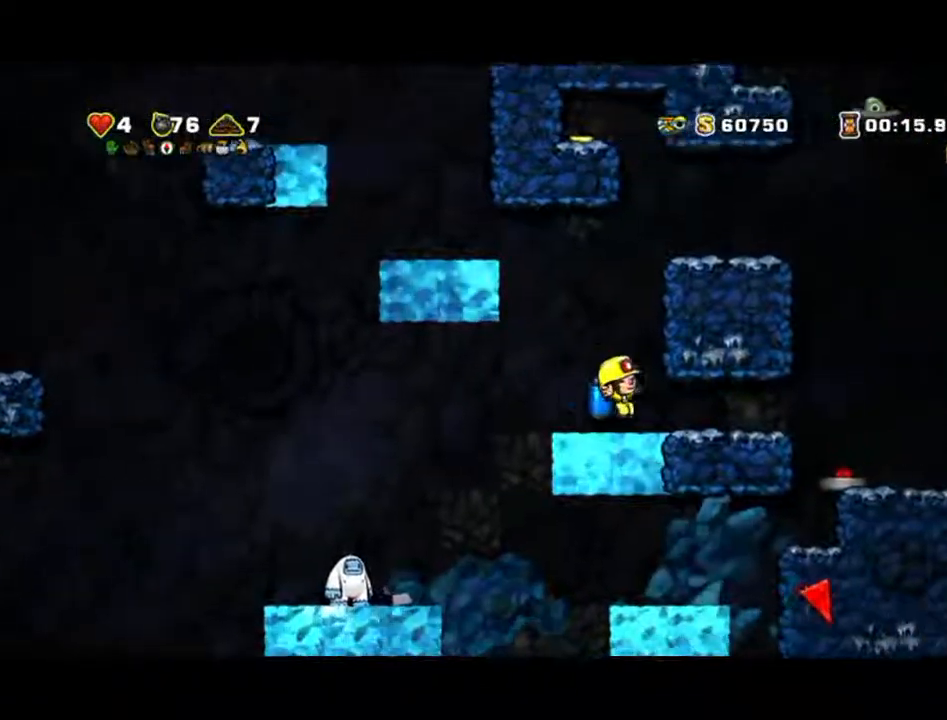
{"dt_ms": 500, "buttons": [], "left_stick": "right", "events": []}
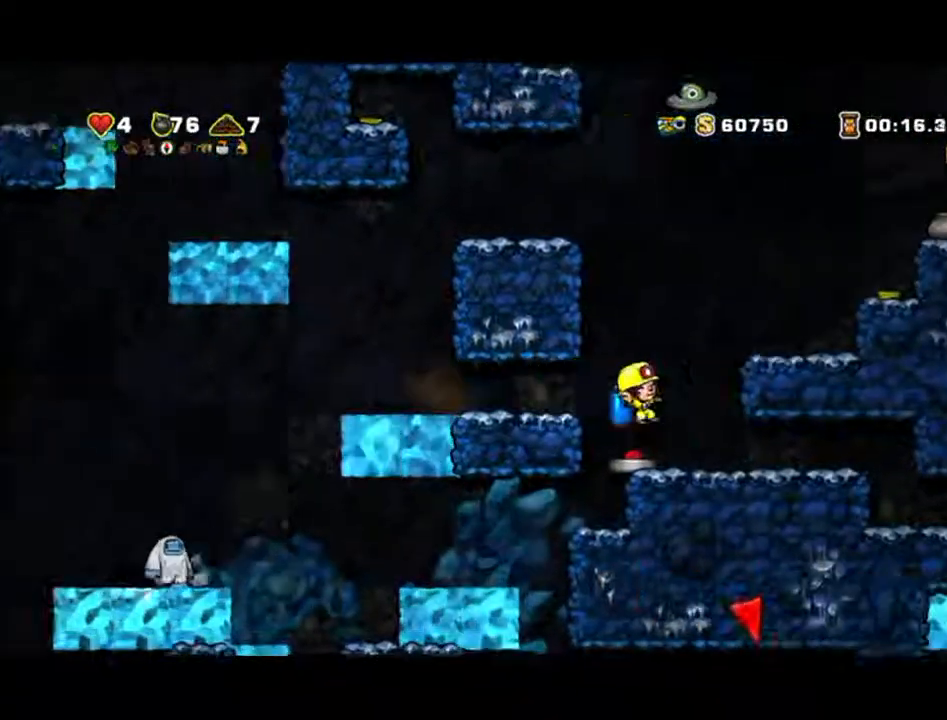
{"dt_ms": 500, "buttons": [], "left_stick": "right", "events": []}
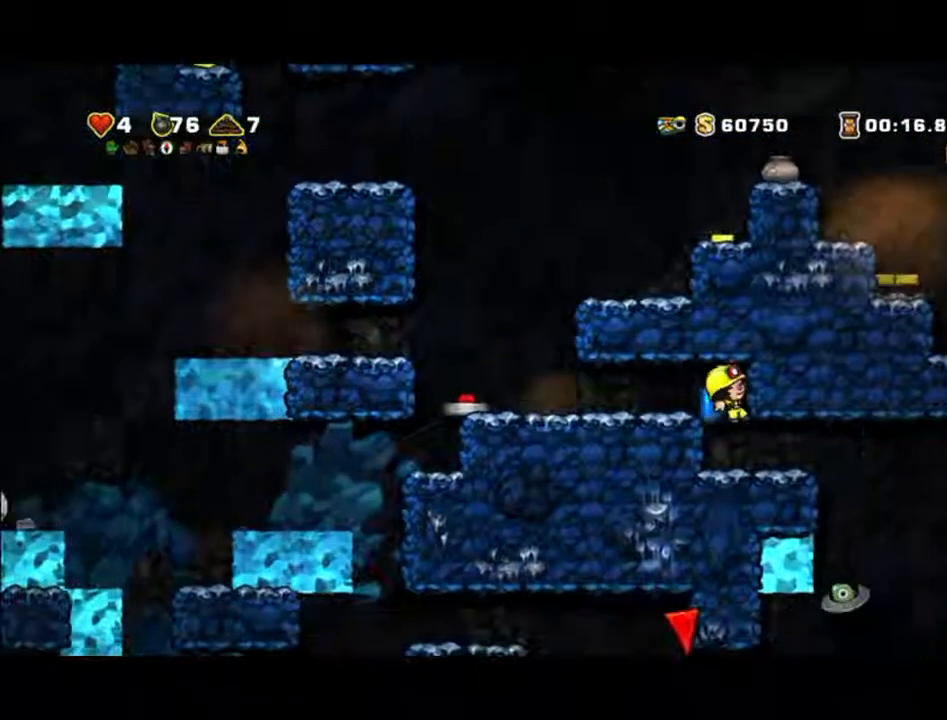
{"dt_ms": 500, "buttons": [], "left_stick": "right", "events": [[167, "left_stick", "down"], [433, "left_stick", "right"]]}
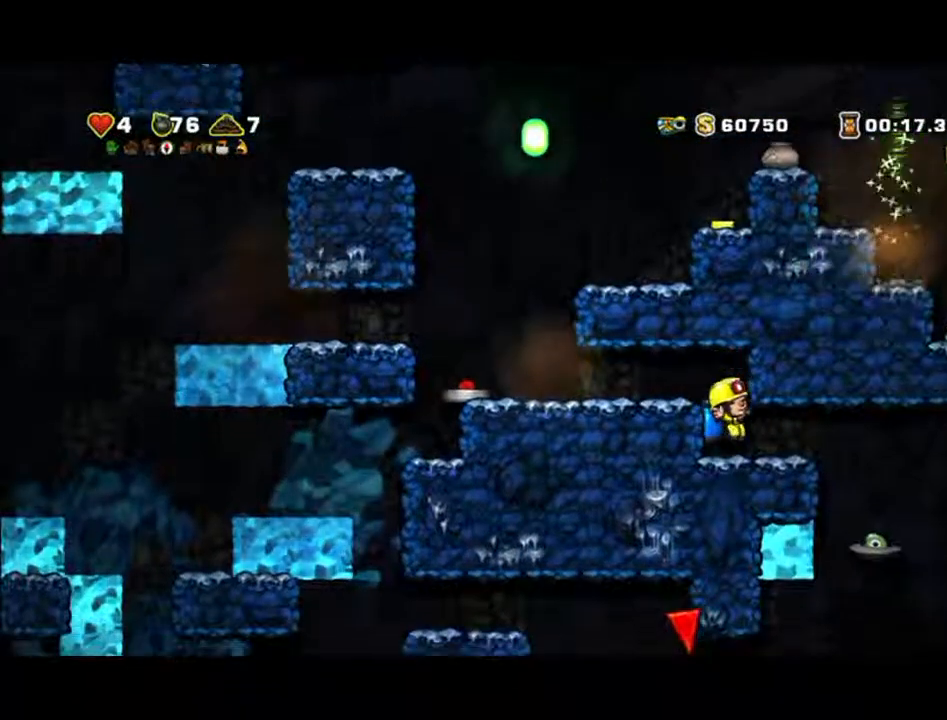
{"dt_ms": 500, "buttons": [], "left_stick": "right", "events": []}
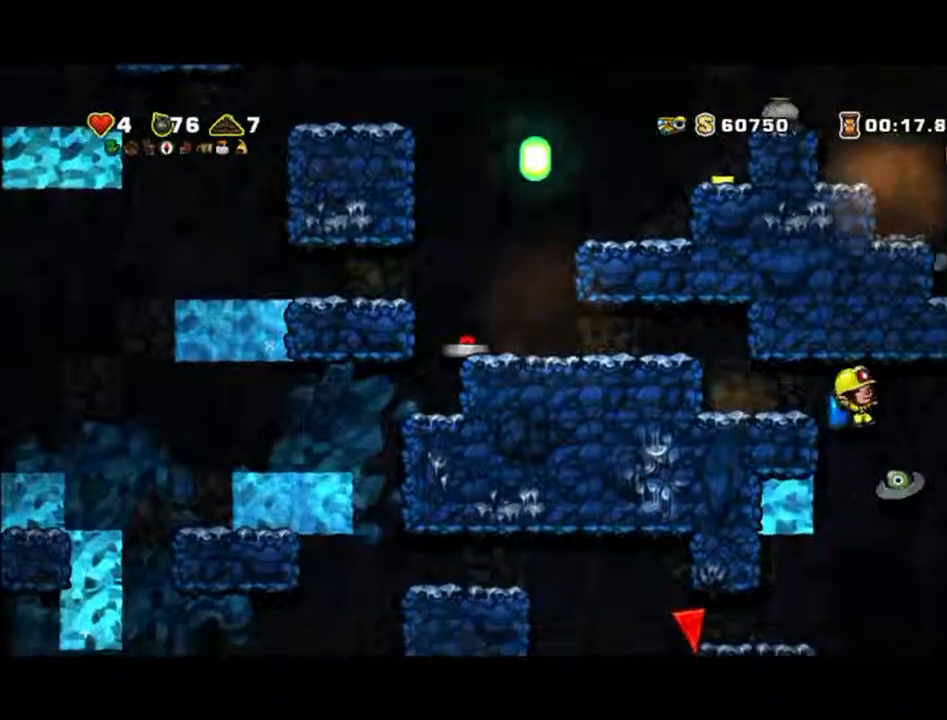
{"dt_ms": 500, "buttons": ["A"], "left_stick": "center", "events": [[167, "left_stick", "center"], [367, "A", "down"]]}
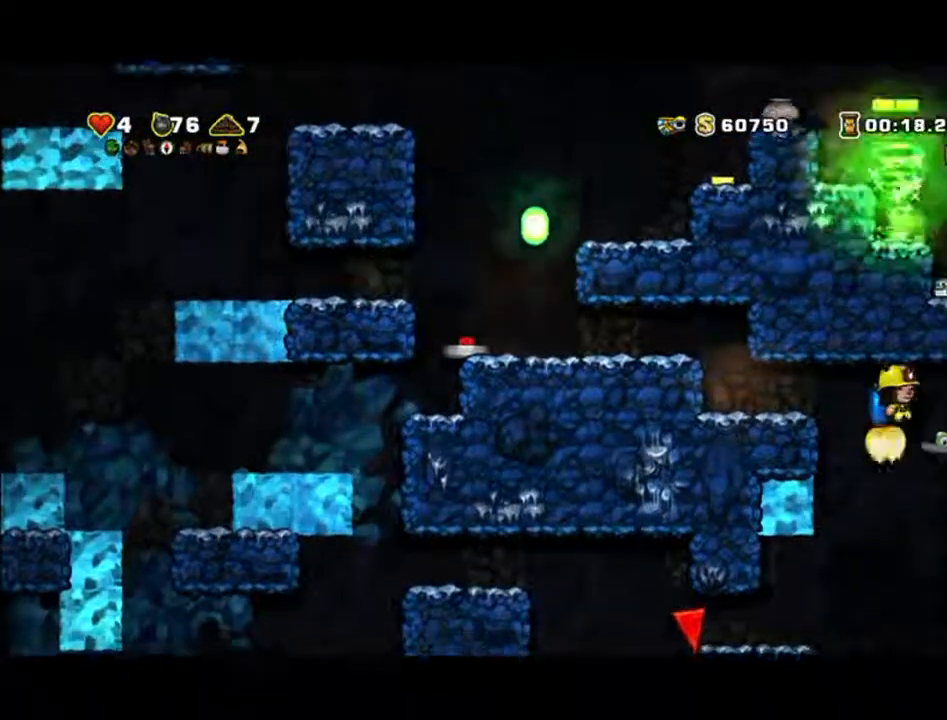
{"dt_ms": 500, "buttons": [], "left_stick": "center", "events": [[33, "A", "up"], [100, "A", "down"], [267, "A", "up"]]}
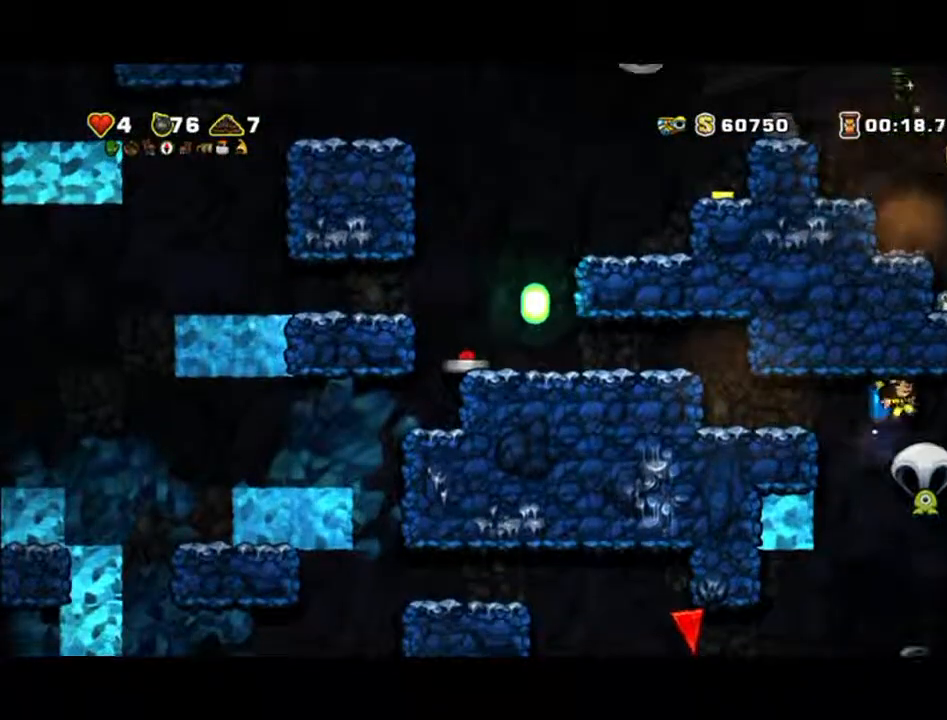
{"dt_ms": 500, "buttons": ["A"], "left_stick": "center", "events": [[167, "A", "down"]]}
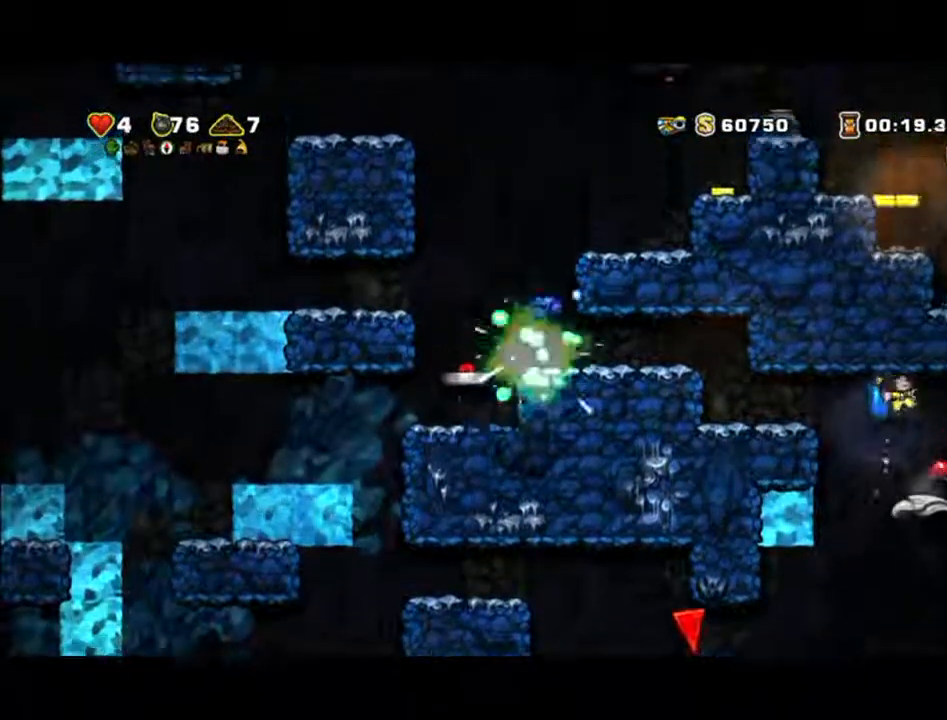
{"dt_ms": 500, "buttons": ["A"], "left_stick": "left", "events": [[167, "left_stick", "left"]]}
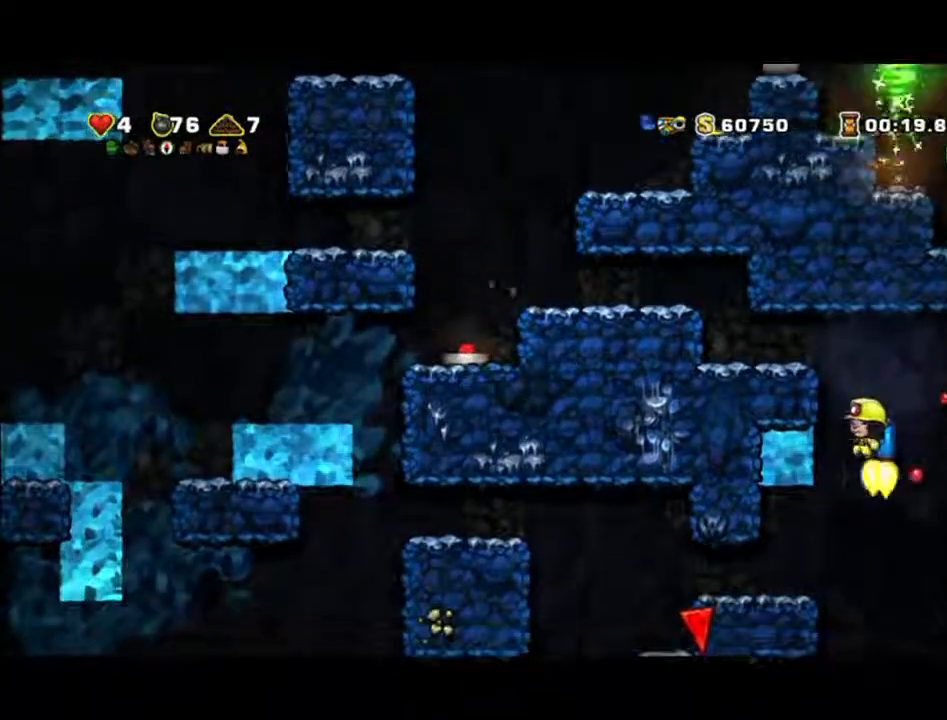
{"dt_ms": 500, "buttons": ["A"], "left_stick": "down-left"}
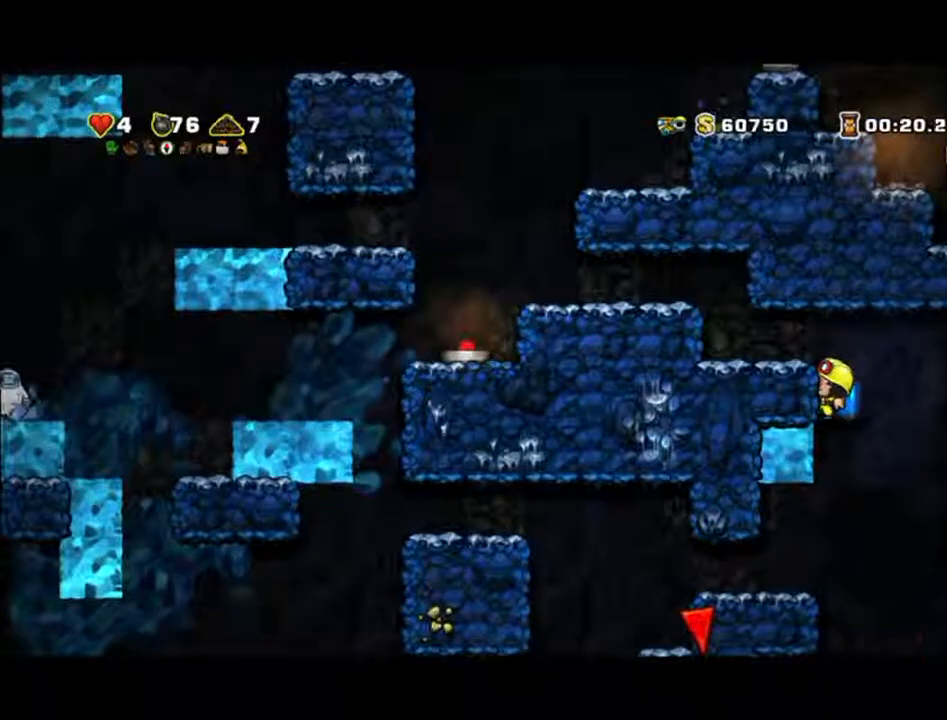
{"dt_ms": 500, "buttons": [], "left_stick": "left", "events": [[33, "A", "up"], [200, "left_stick", "left"]]}
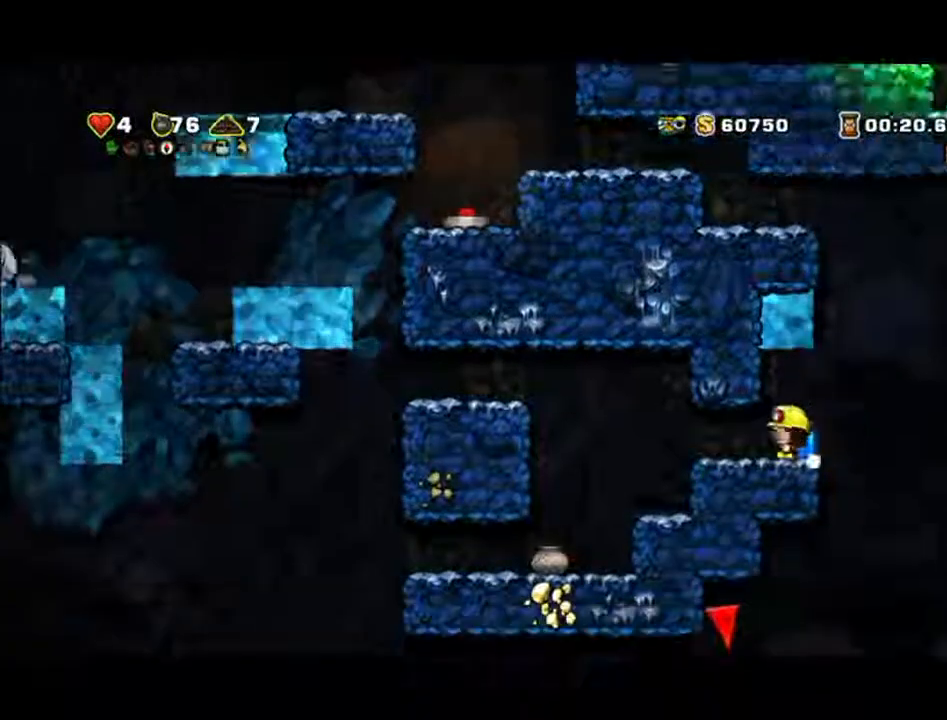
{"dt_ms": 500, "buttons": [], "left_stick": "left", "events": [[367, "left_stick", "center"], [500, "left_stick", "left"]]}
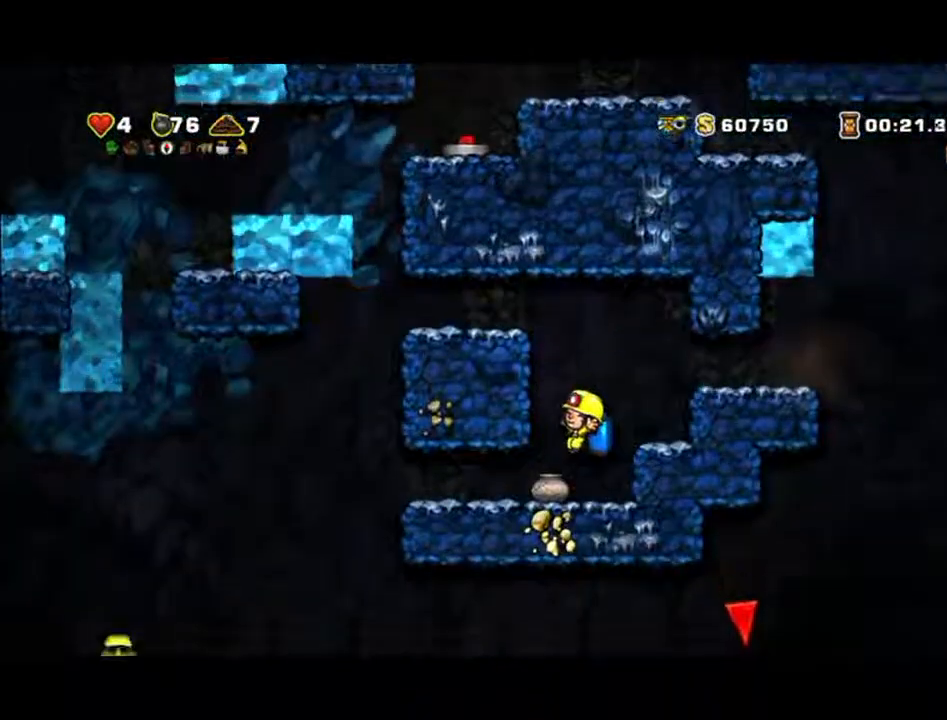
{"dt_ms": 500, "buttons": [], "left_stick": "right", "events": [[467, "left_stick", "right"]]}
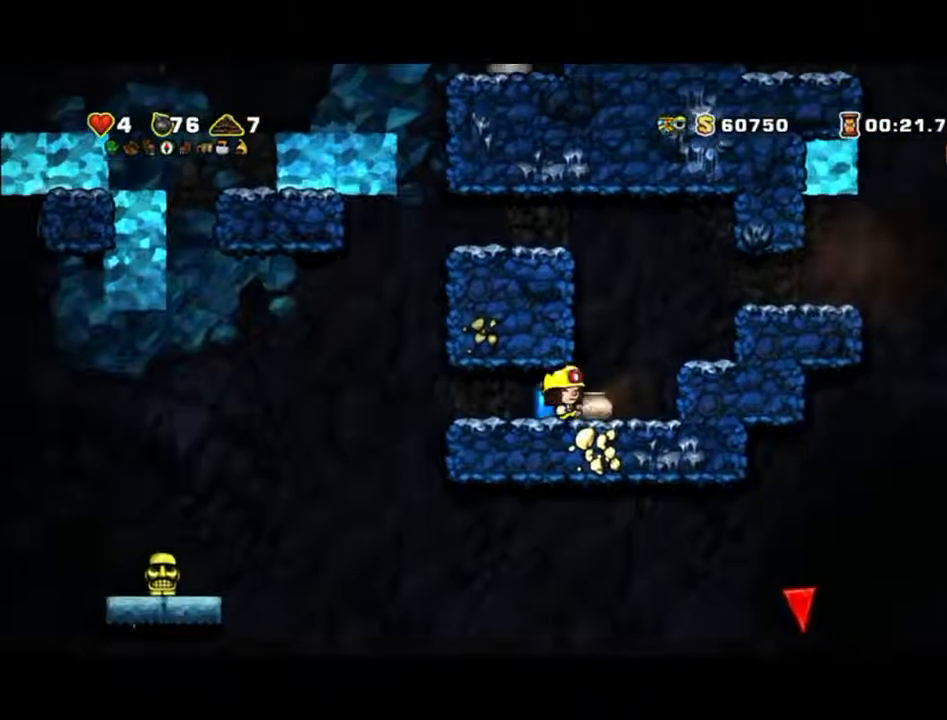
{"dt_ms": 500, "buttons": [], "left_stick": "center", "events": [[33, "left_stick", "center"], [100, "left_stick", "left"], [500, "left_stick", "center"]]}
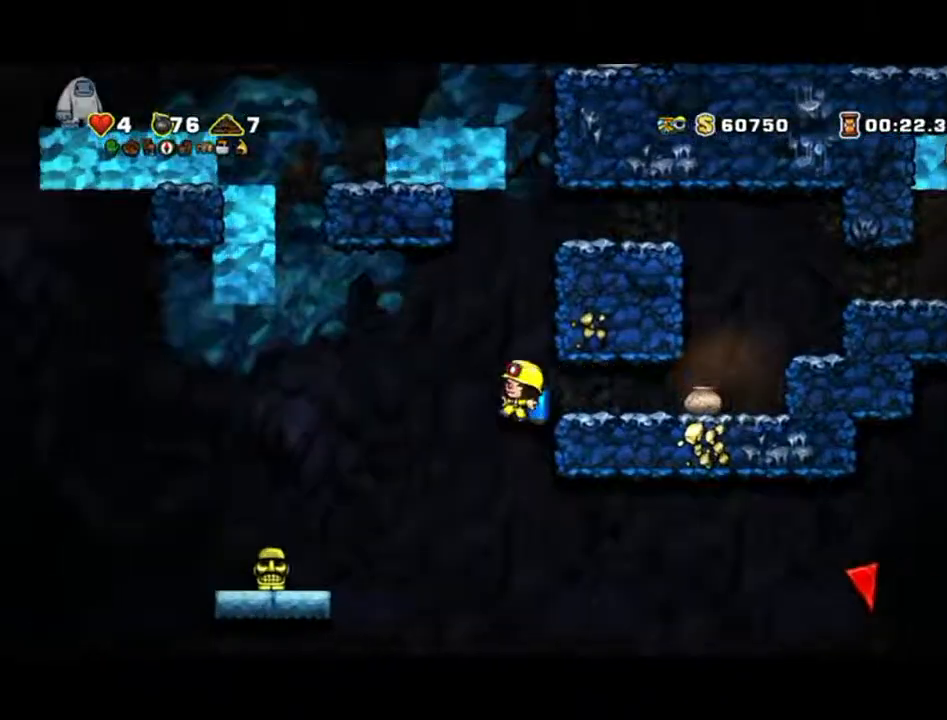
{"dt_ms": 500, "buttons": ["A"], "left_stick": "right", "events": [[233, "left_stick", "right"], [467, "A", "down"]]}
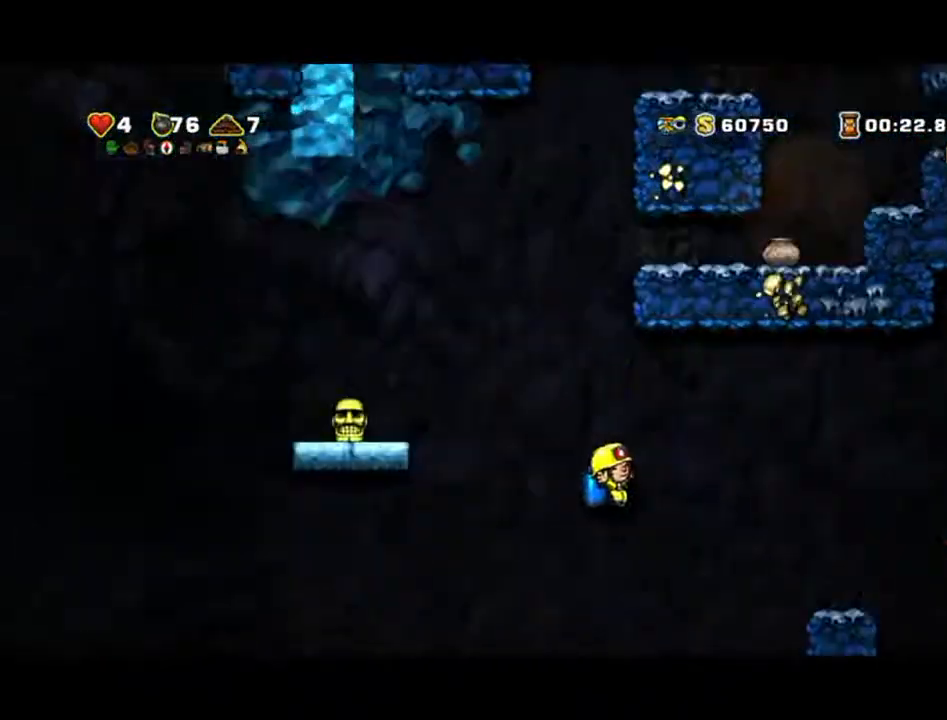
{"dt_ms": 500, "buttons": ["A"], "left_stick": "right", "events": []}
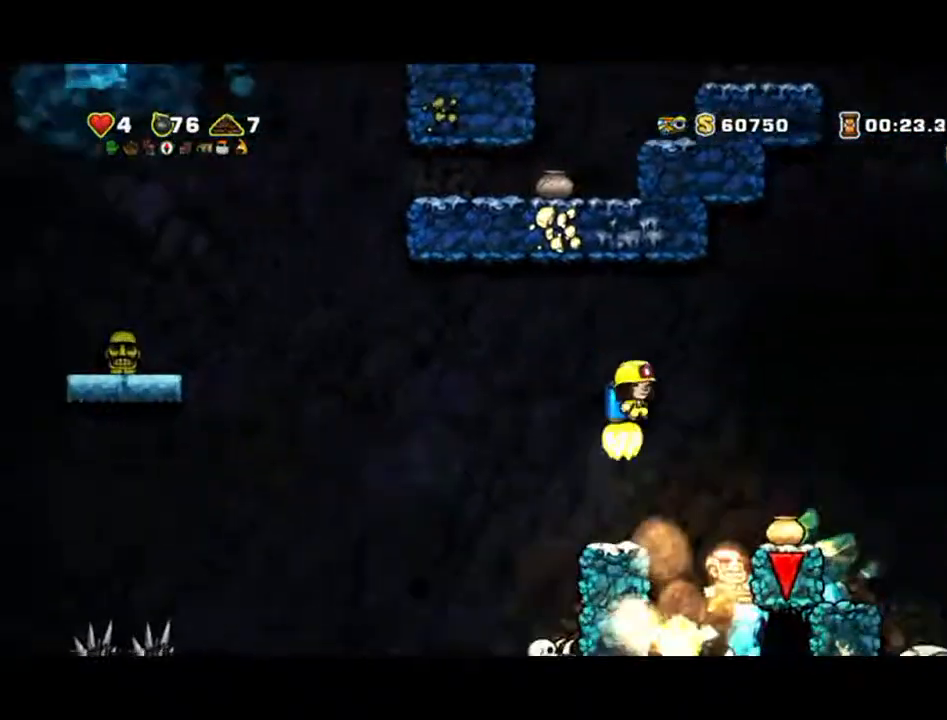
{"dt_ms": 1000, "buttons": ["A"], "left_stick": "left"}
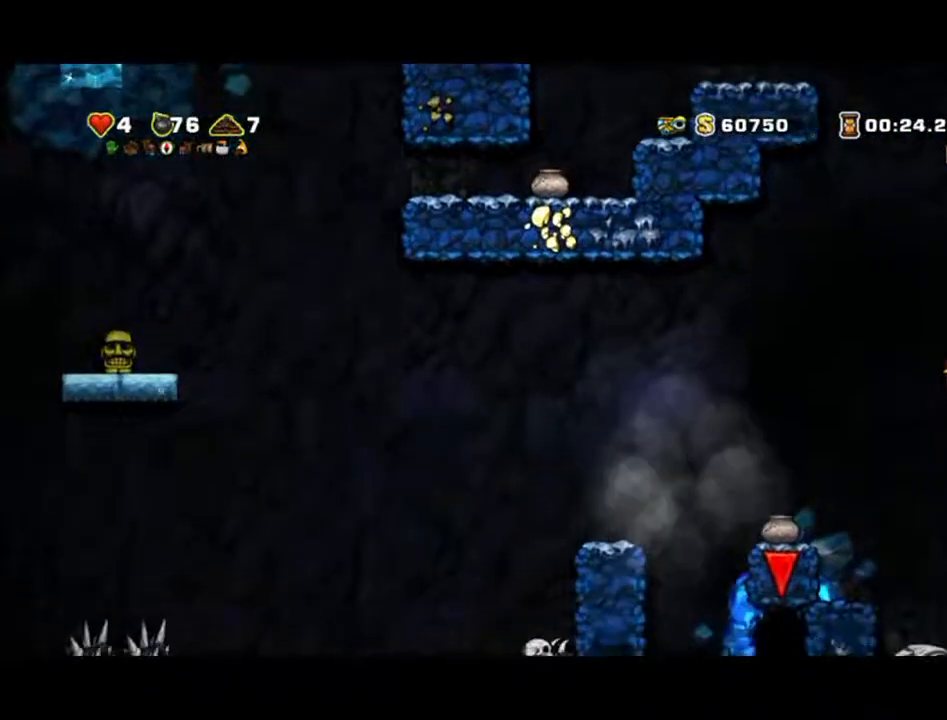
{"dt_ms": 1000, "buttons": ["A"], "left_stick": "left"}
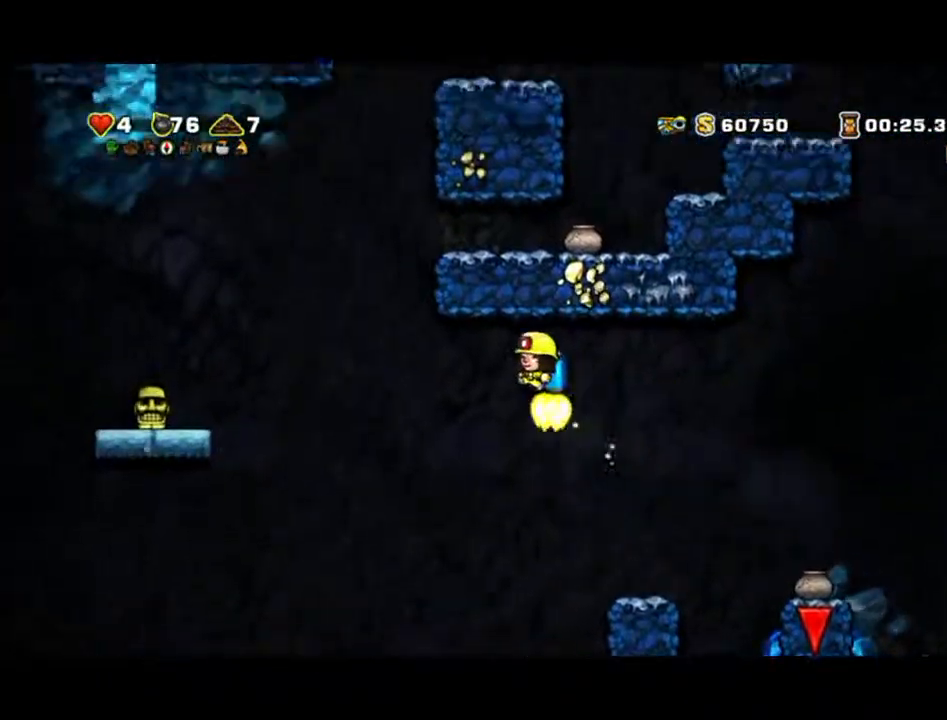
{"dt_ms": 500, "buttons": [], "left_stick": "left", "events": [[167, "A", "up"]]}
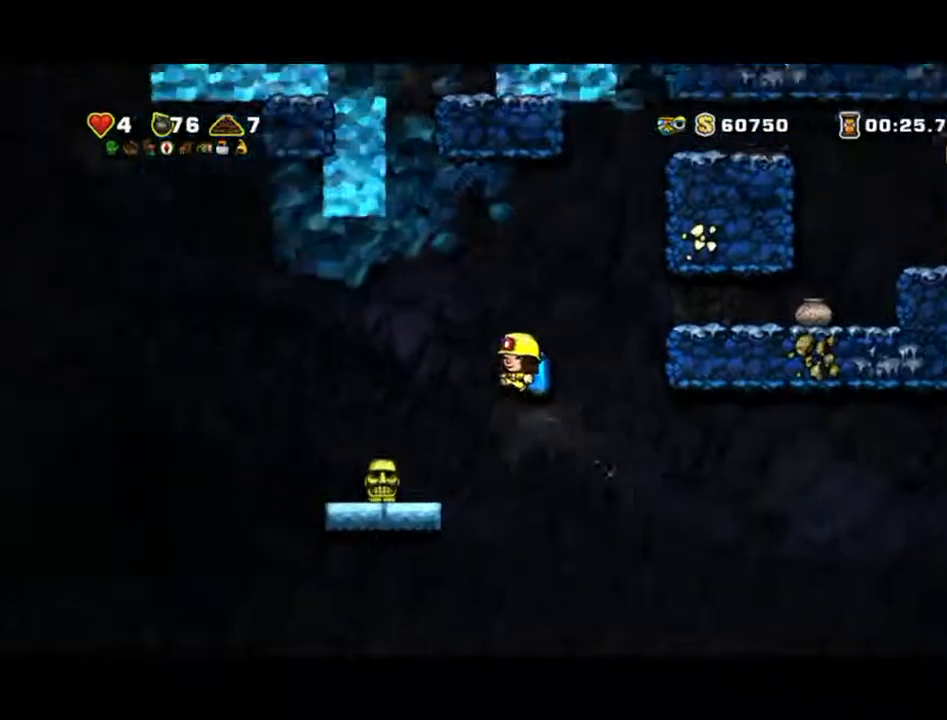
{"dt_ms": 500, "buttons": [], "left_stick": "down", "events": [[267, "left_stick", "down"]]}